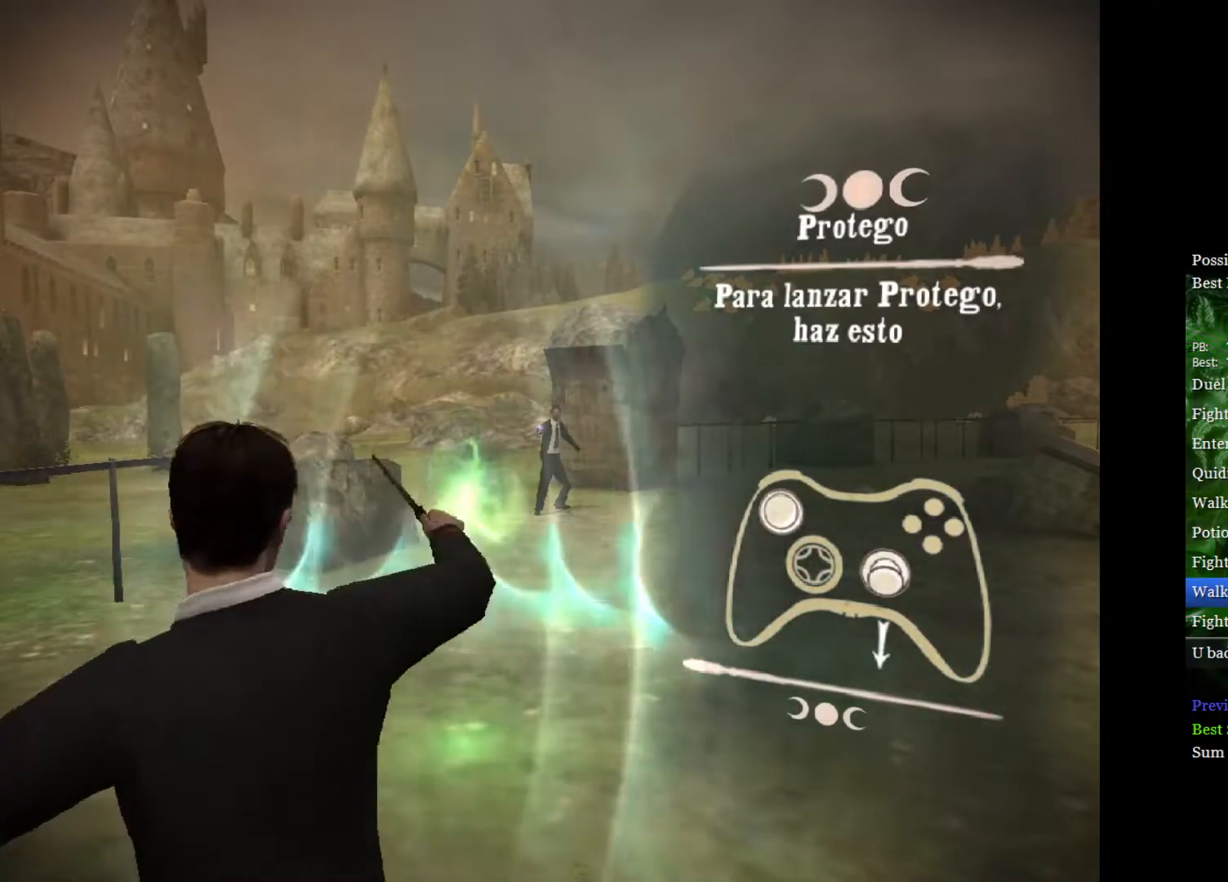
Gameplay with a controller (Xbox layout); each line is a JSON object with the inputs held at the frame after it. "events" lists button and stick changes between this image and that frame as [ms after this image, input, new state], when the widget could be followed in between.
{"buttons": [], "left_stick": "center", "right_stick": "center", "events": []}
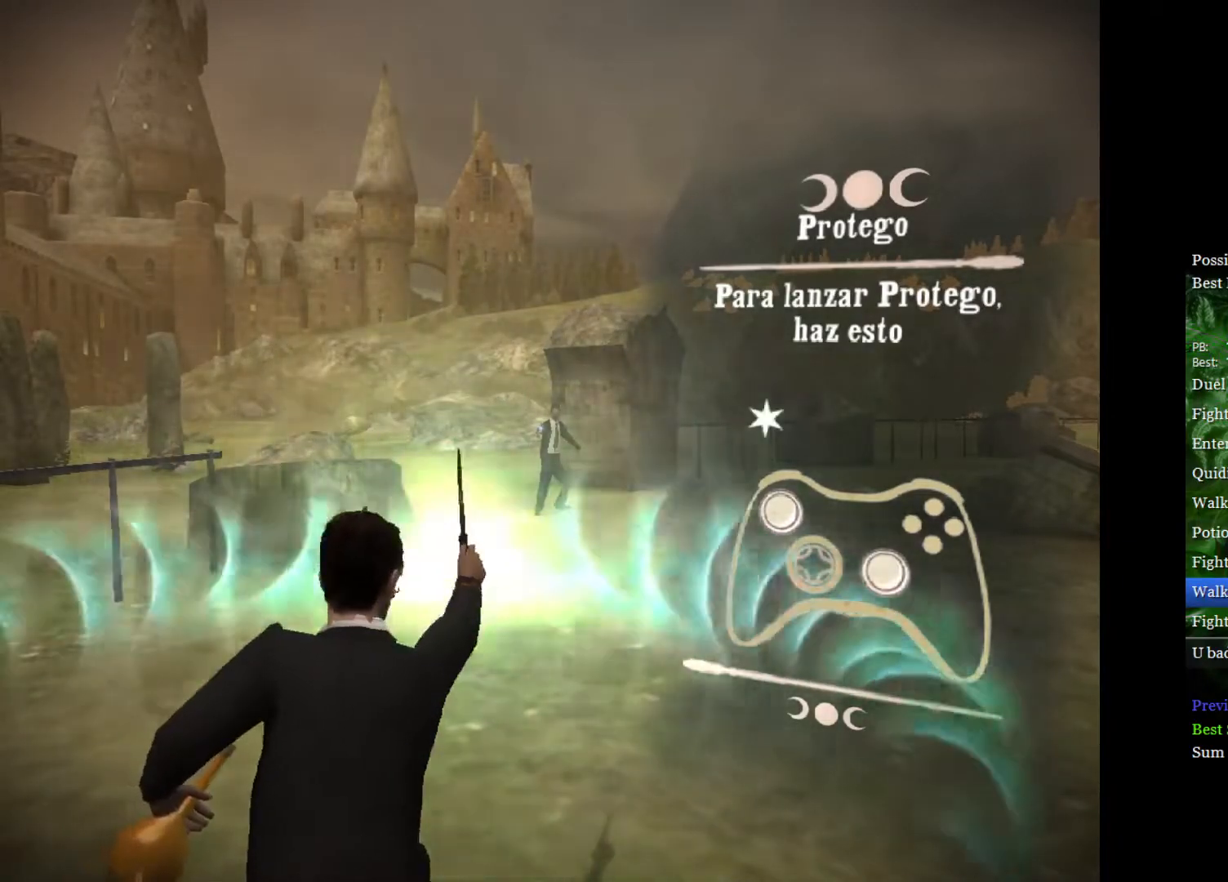
{"buttons": [], "left_stick": "center", "right_stick": "down", "events": [[367, "right_stick", "down"]]}
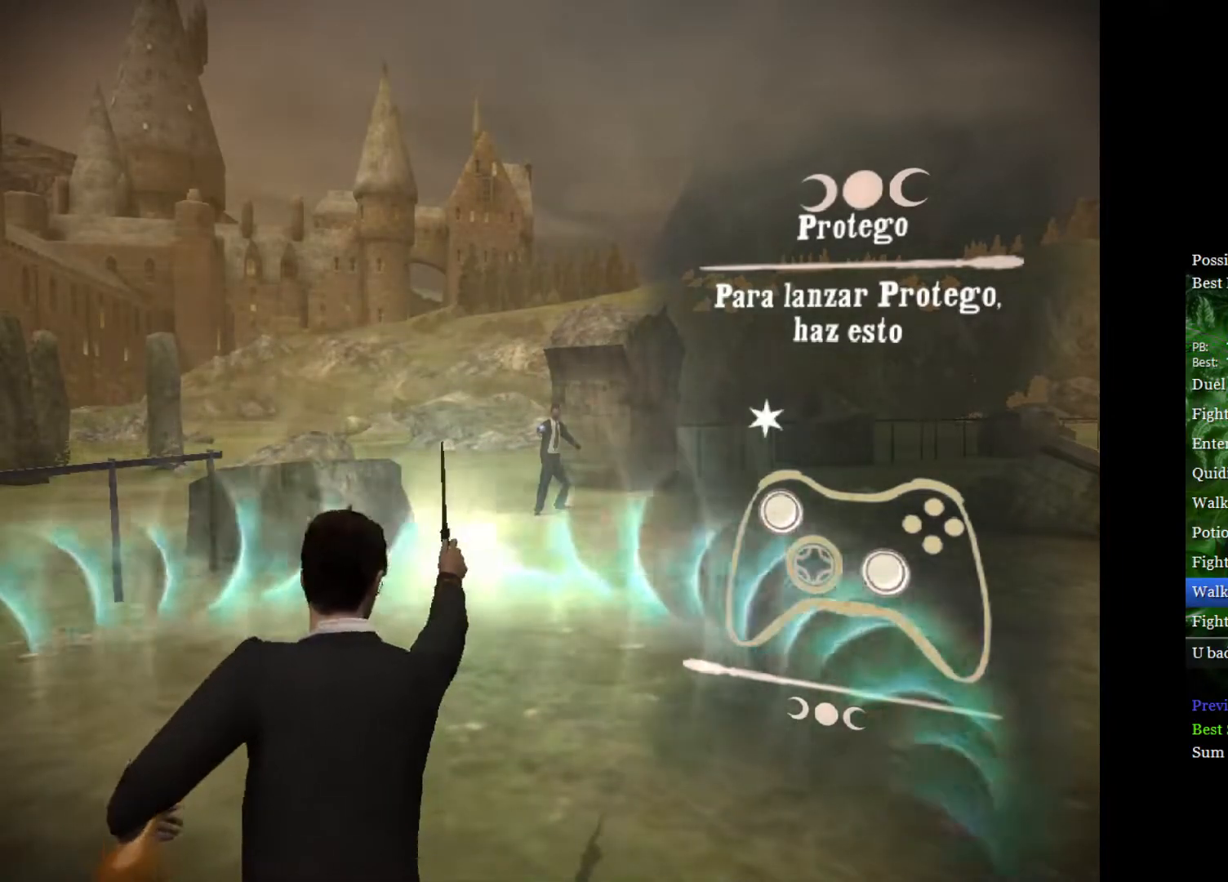
{"buttons": [], "left_stick": "center", "right_stick": "down", "events": []}
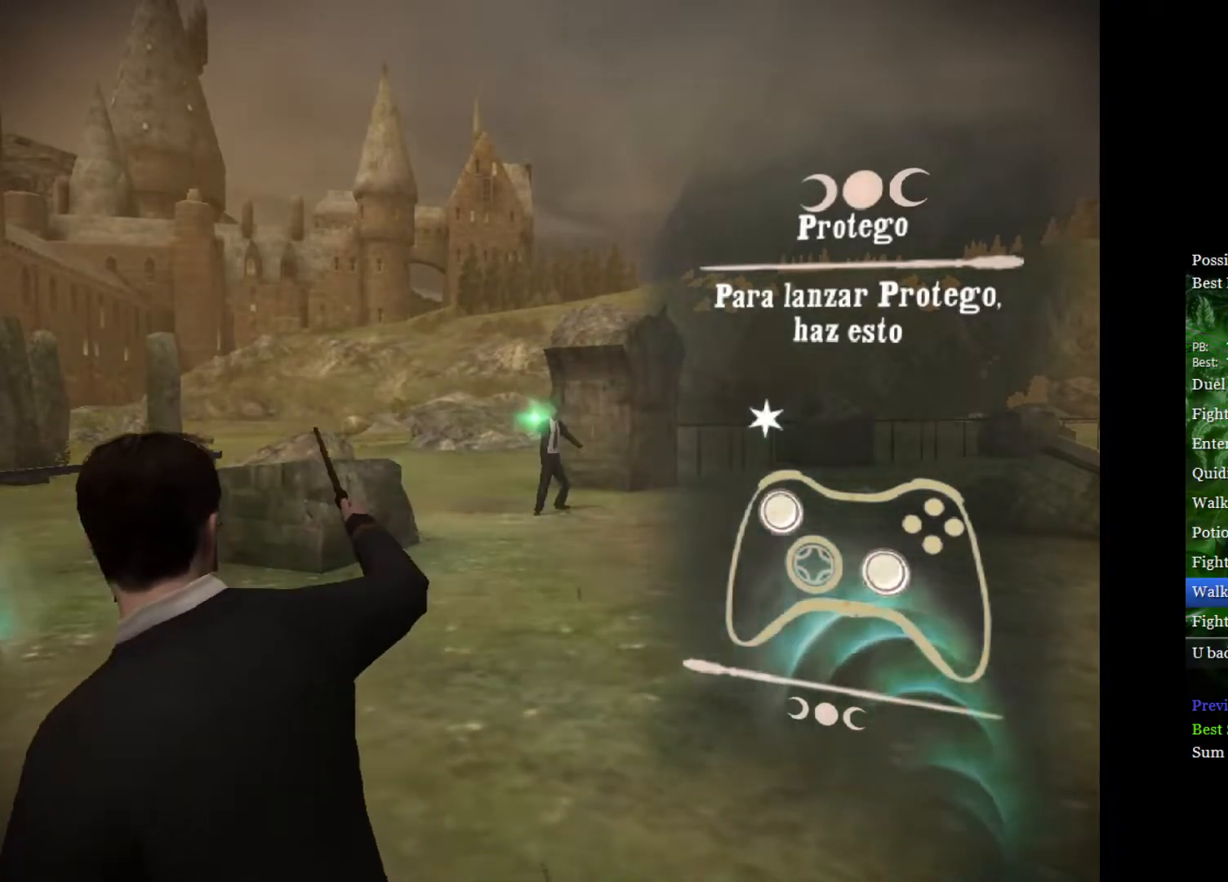
{"buttons": [], "left_stick": "center", "right_stick": "down", "events": []}
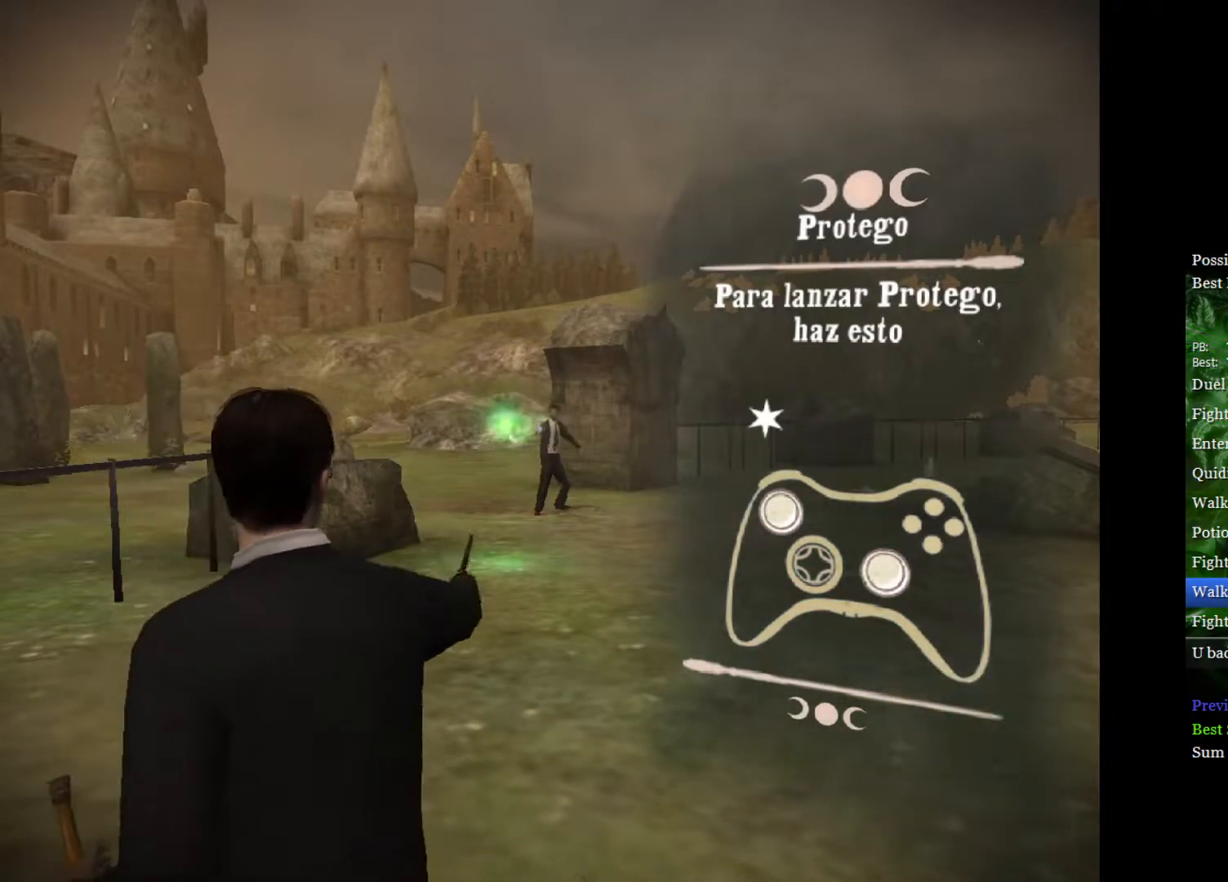
{"buttons": [], "left_stick": "center", "right_stick": "center", "events": [[33, "right_stick", "center"]]}
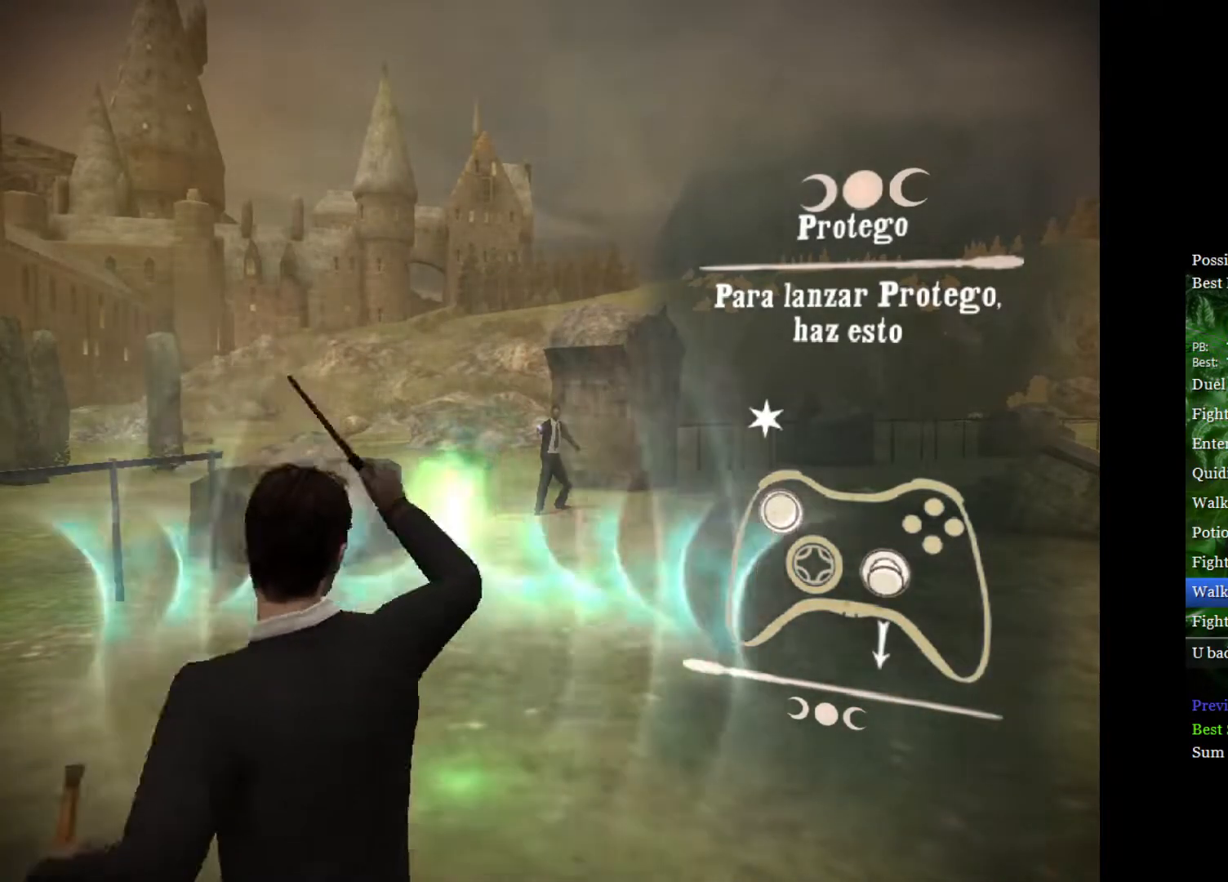
{"buttons": [], "left_stick": "center", "right_stick": "down", "events": [[317, "right_stick", "down"]]}
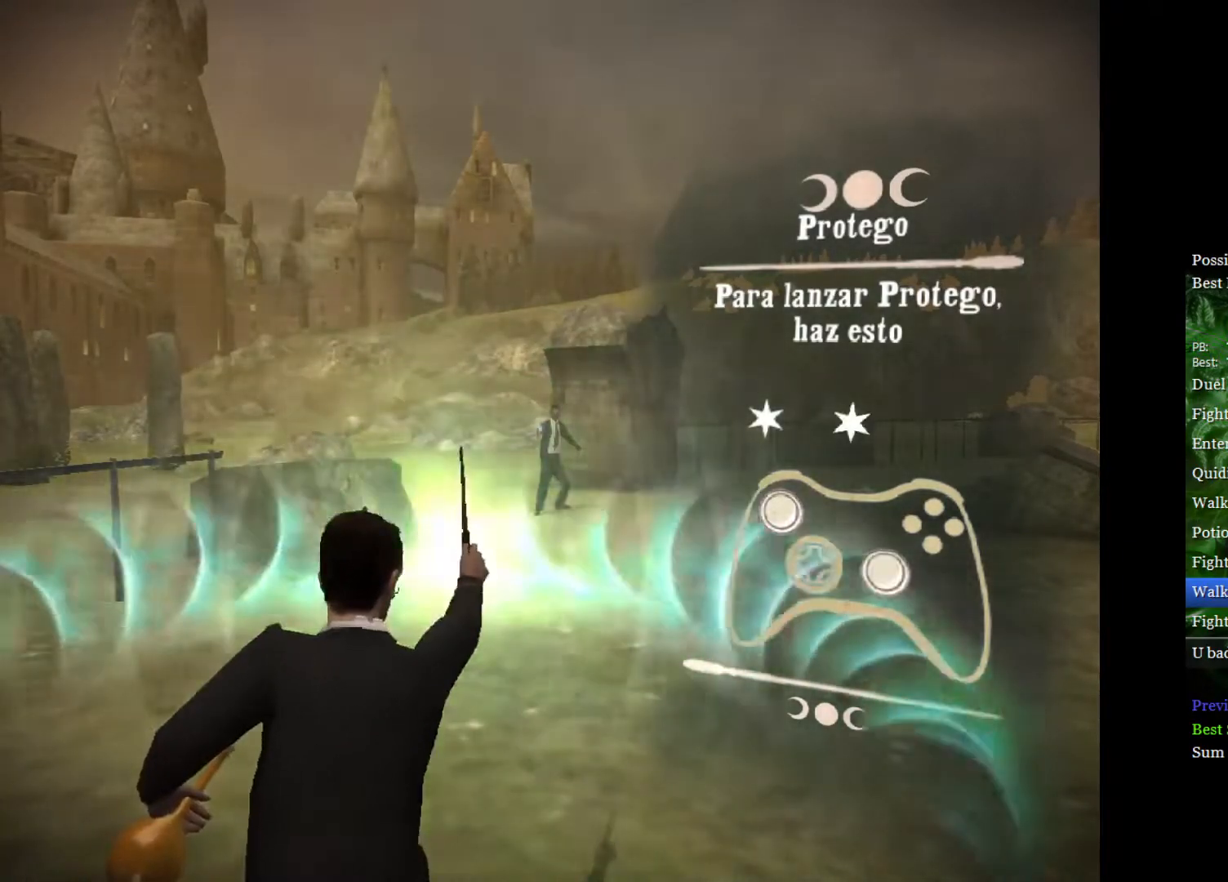
{"buttons": [], "left_stick": "center", "right_stick": "down", "events": []}
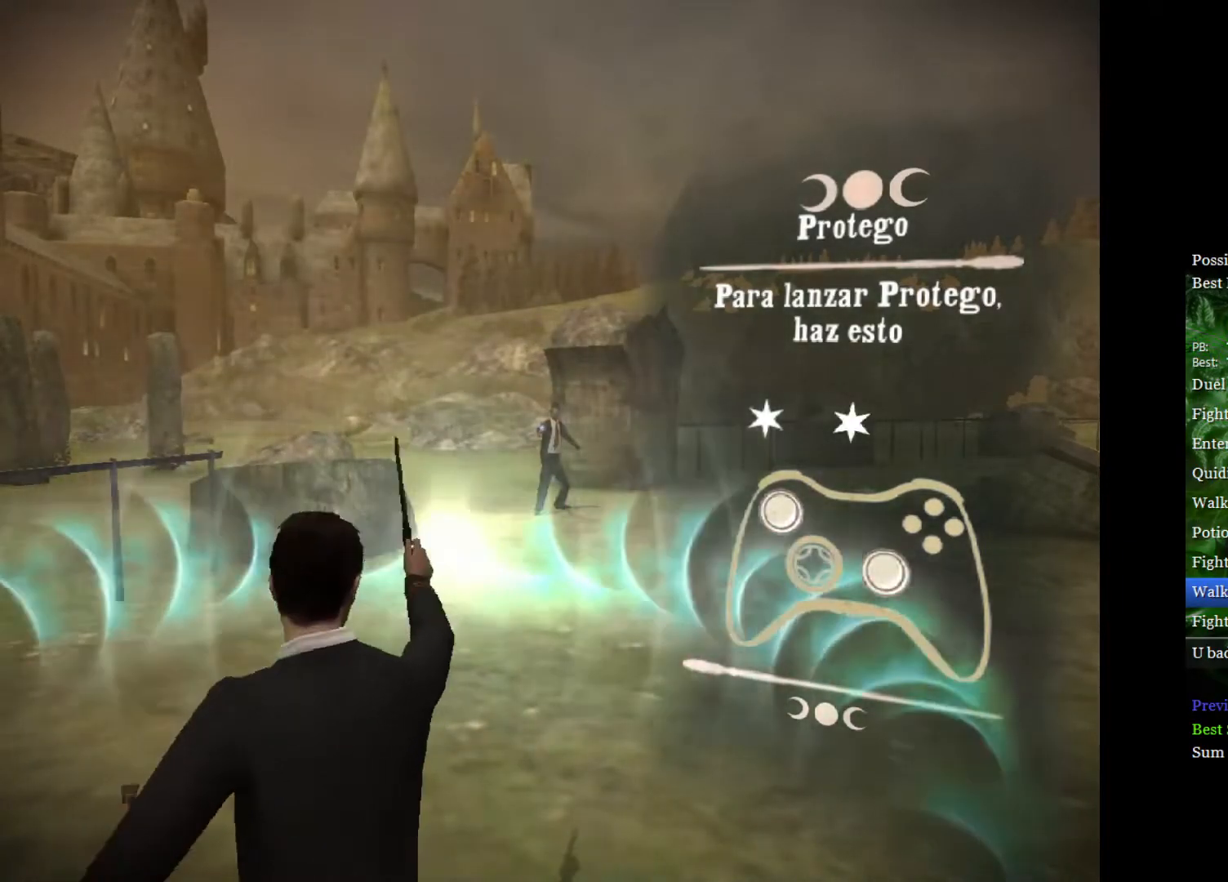
{"buttons": [], "left_stick": "center", "right_stick": "down", "events": []}
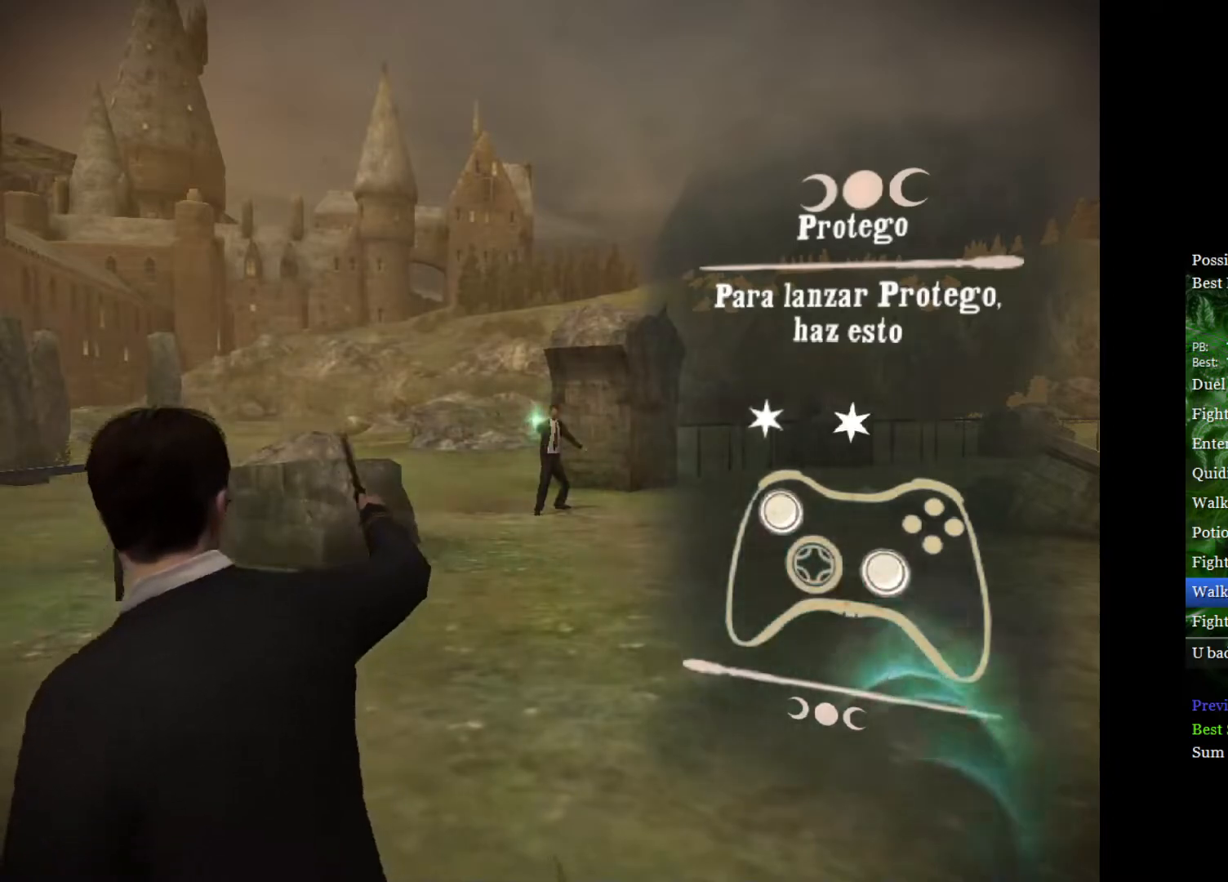
{"buttons": [], "left_stick": "center", "right_stick": "center", "events": [[450, "right_stick", "center"]]}
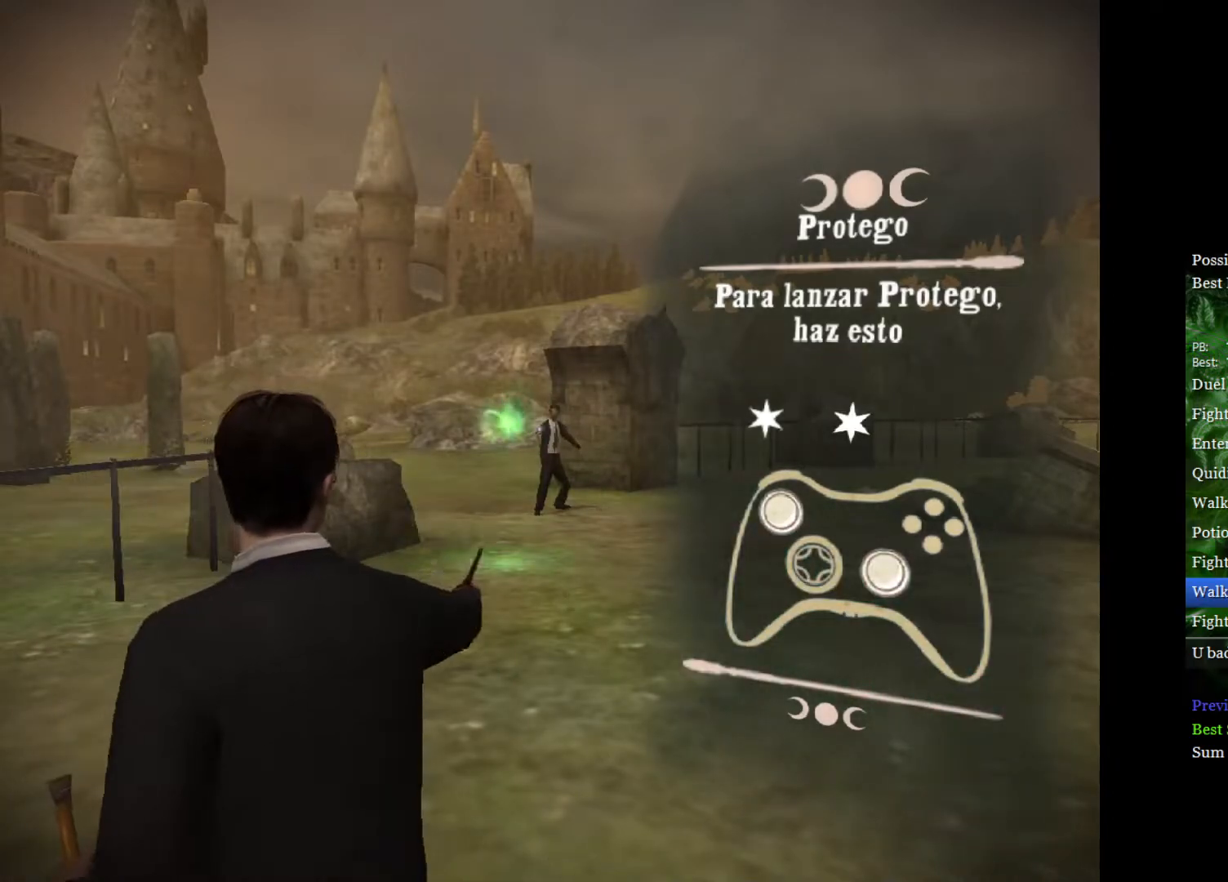
{"buttons": [], "left_stick": "center", "right_stick": "center", "events": []}
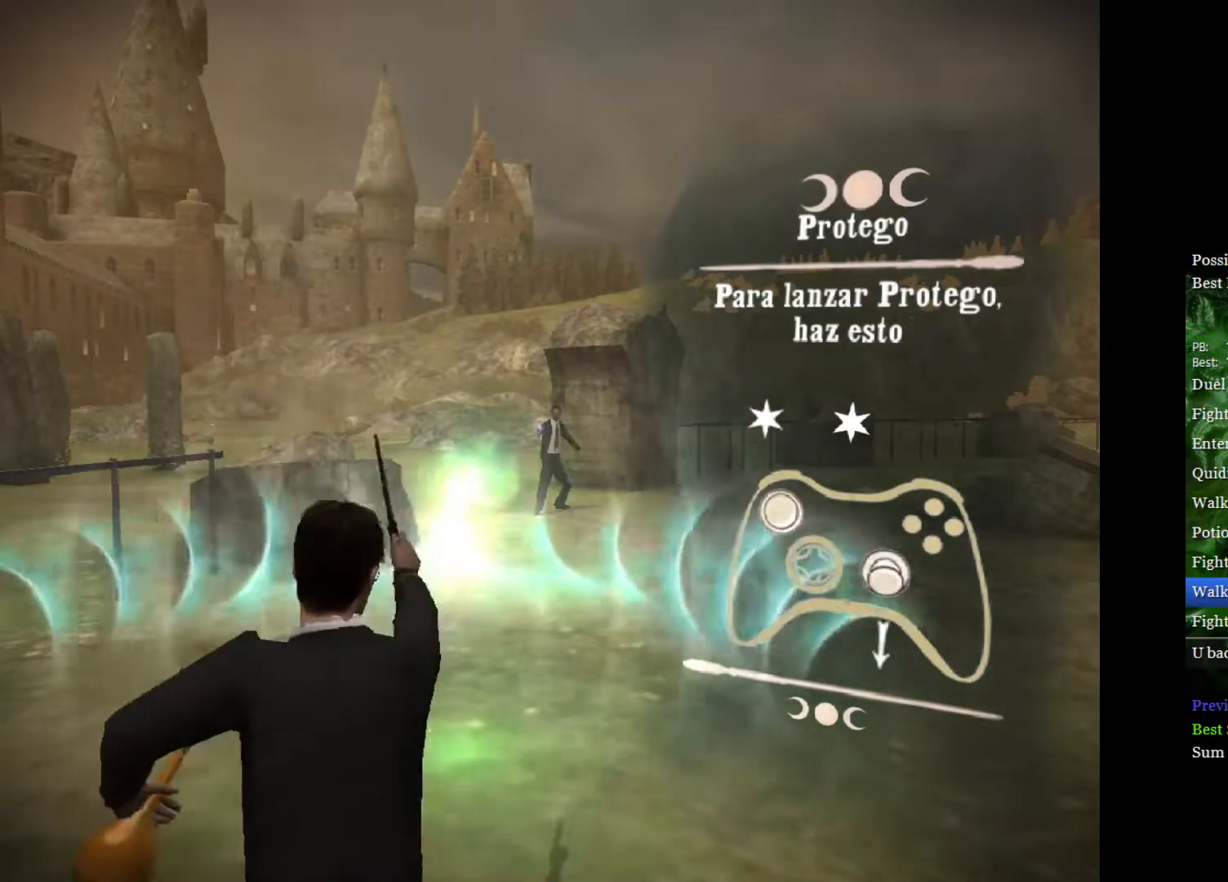
{"buttons": [], "left_stick": "up", "right_stick": "center", "events": [[217, "left_stick", "up"]]}
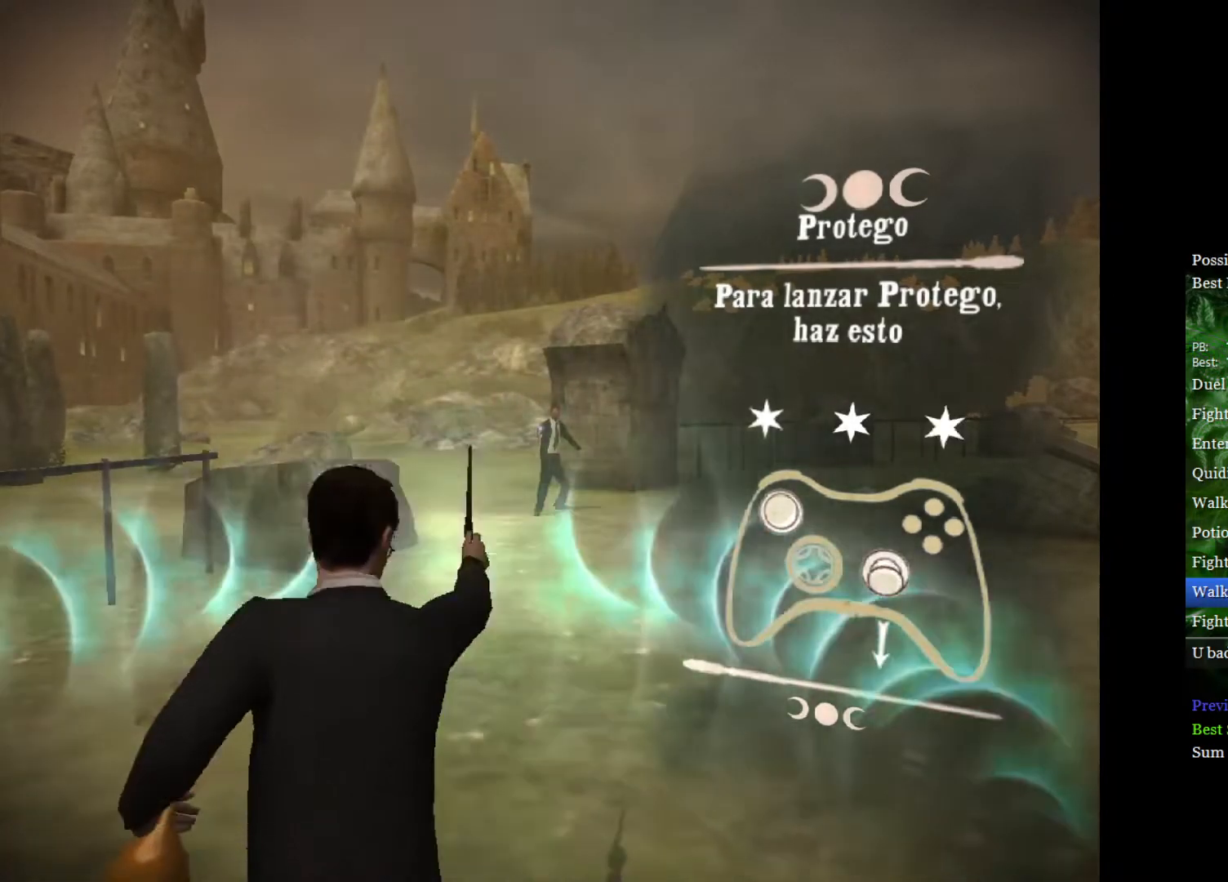
{"buttons": [], "left_stick": "up", "right_stick": "center", "events": []}
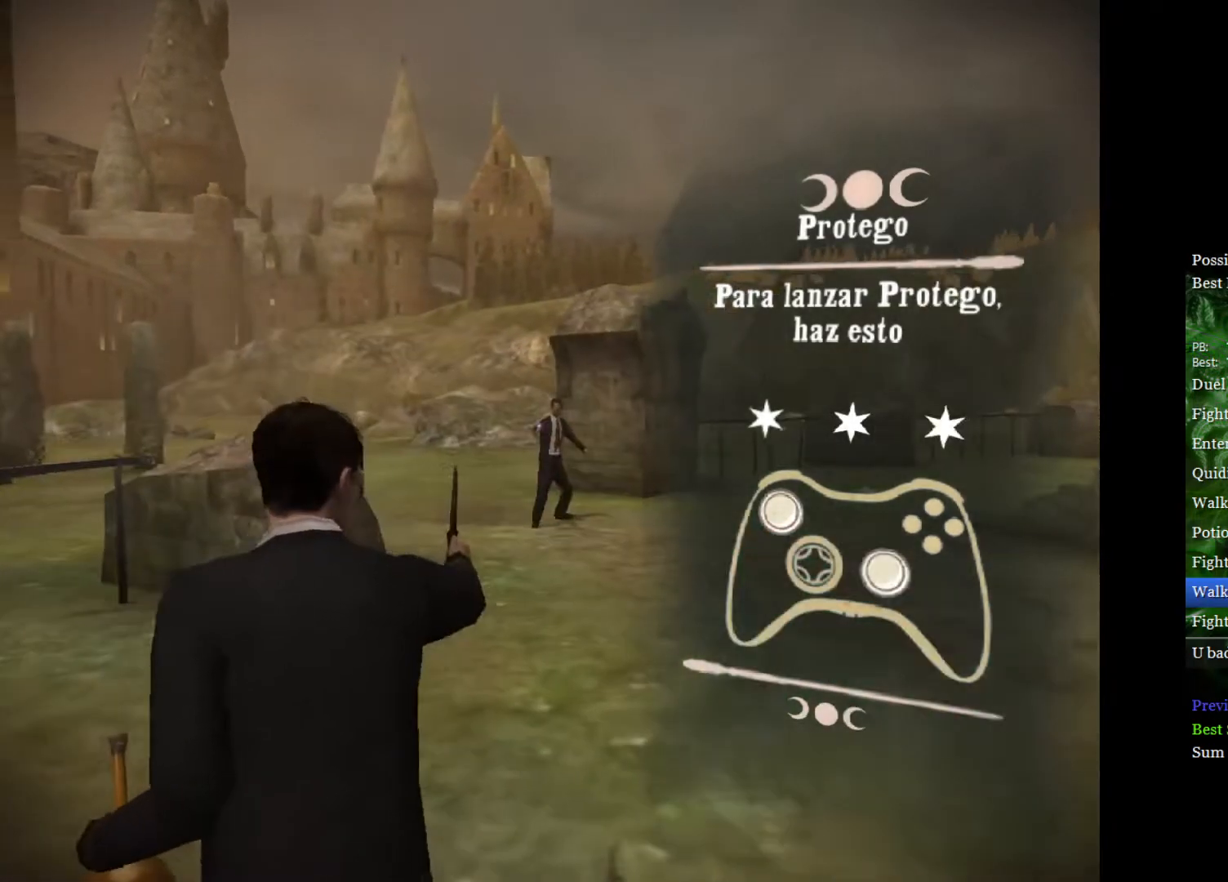
{"buttons": [], "left_stick": "up", "right_stick": "center", "events": []}
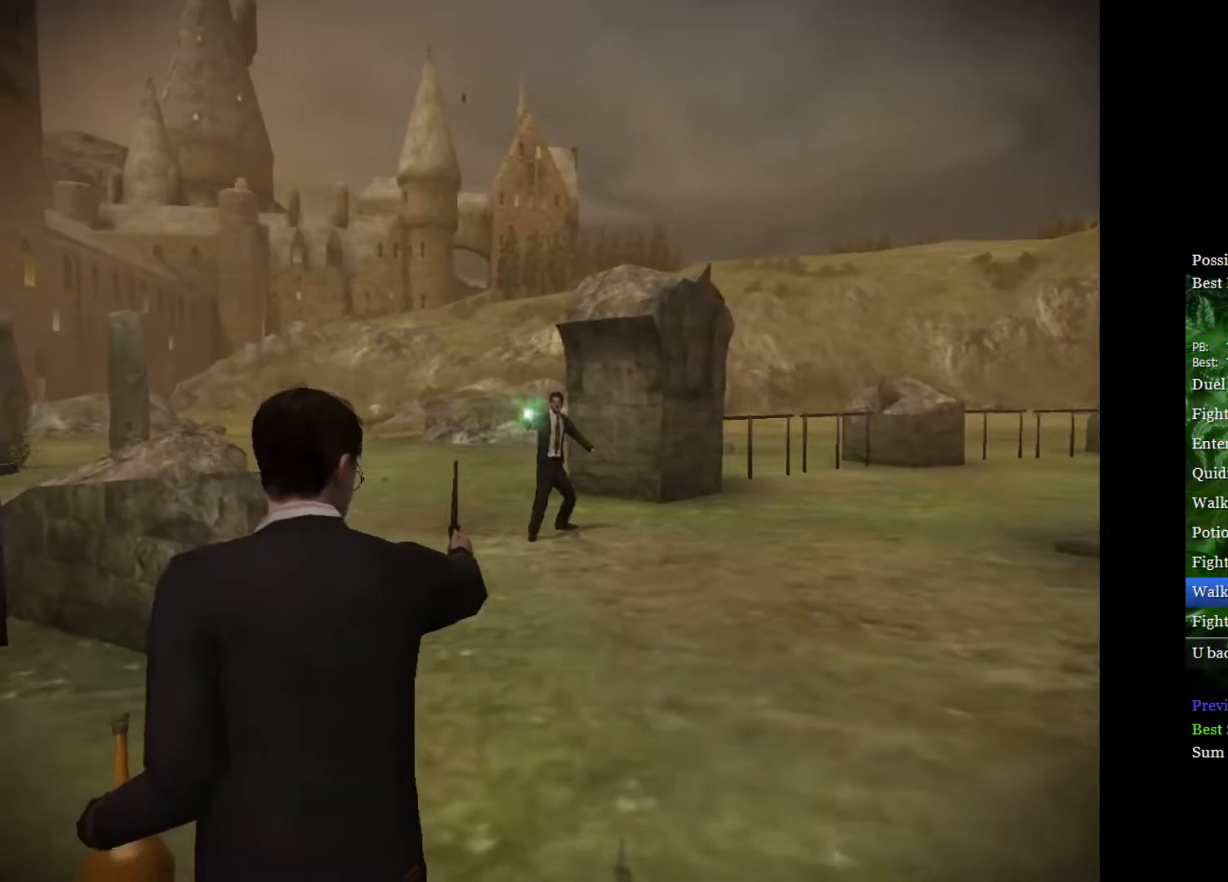
{"buttons": [], "left_stick": "up-right", "right_stick": "center", "events": [[83, "left_stick", "up-right"]]}
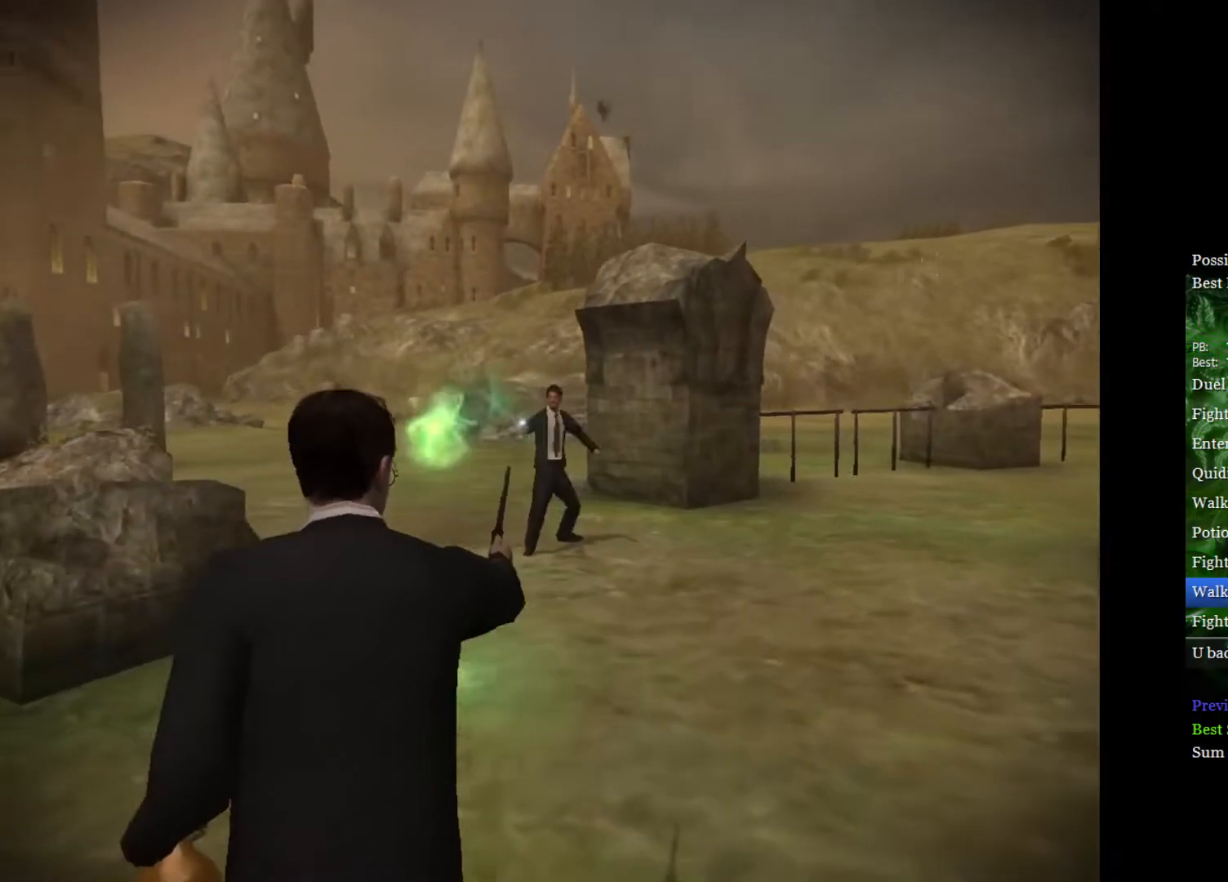
{"buttons": [], "left_stick": "up", "right_stick": "center", "events": [[133, "left_stick", "up"], [233, "left_stick", "up-left"], [400, "left_stick", "up"]]}
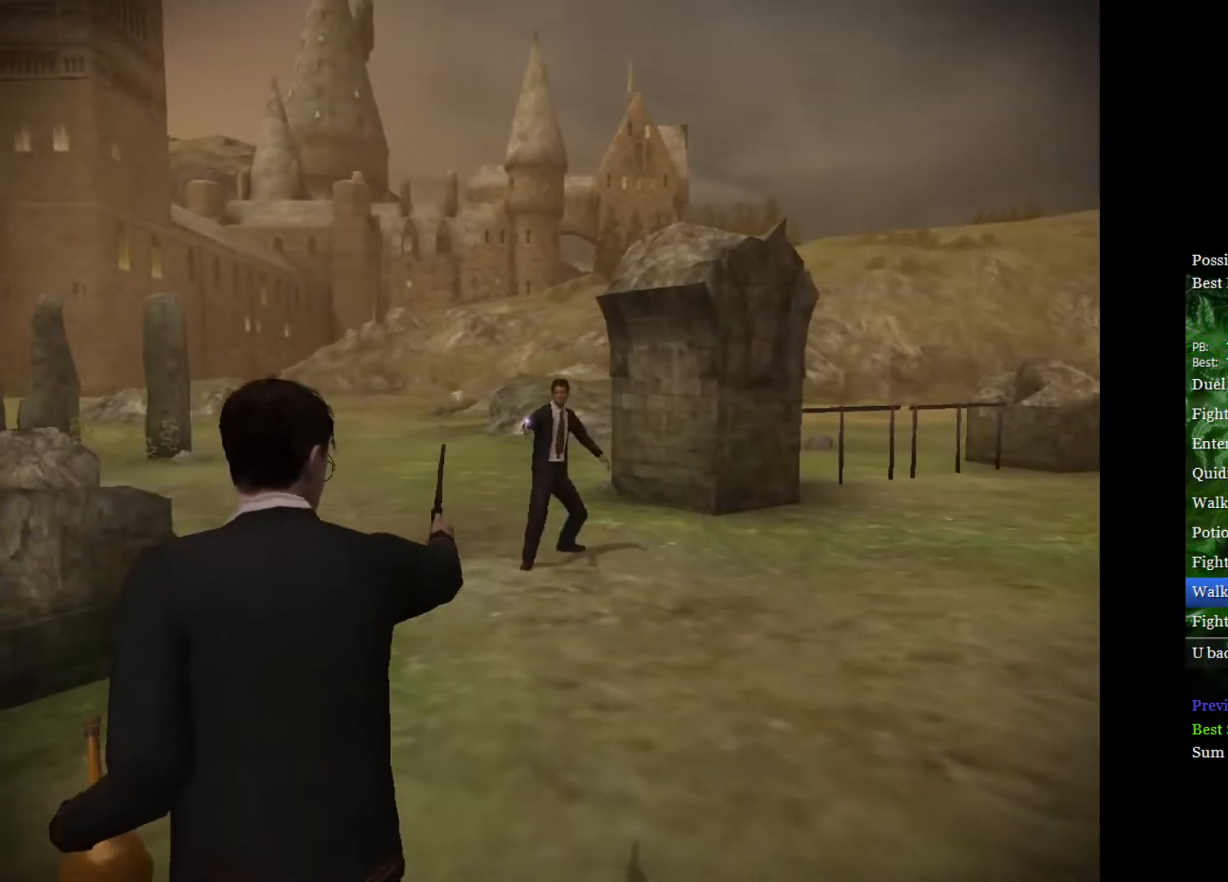
{"buttons": [], "left_stick": "up", "right_stick": "center", "events": []}
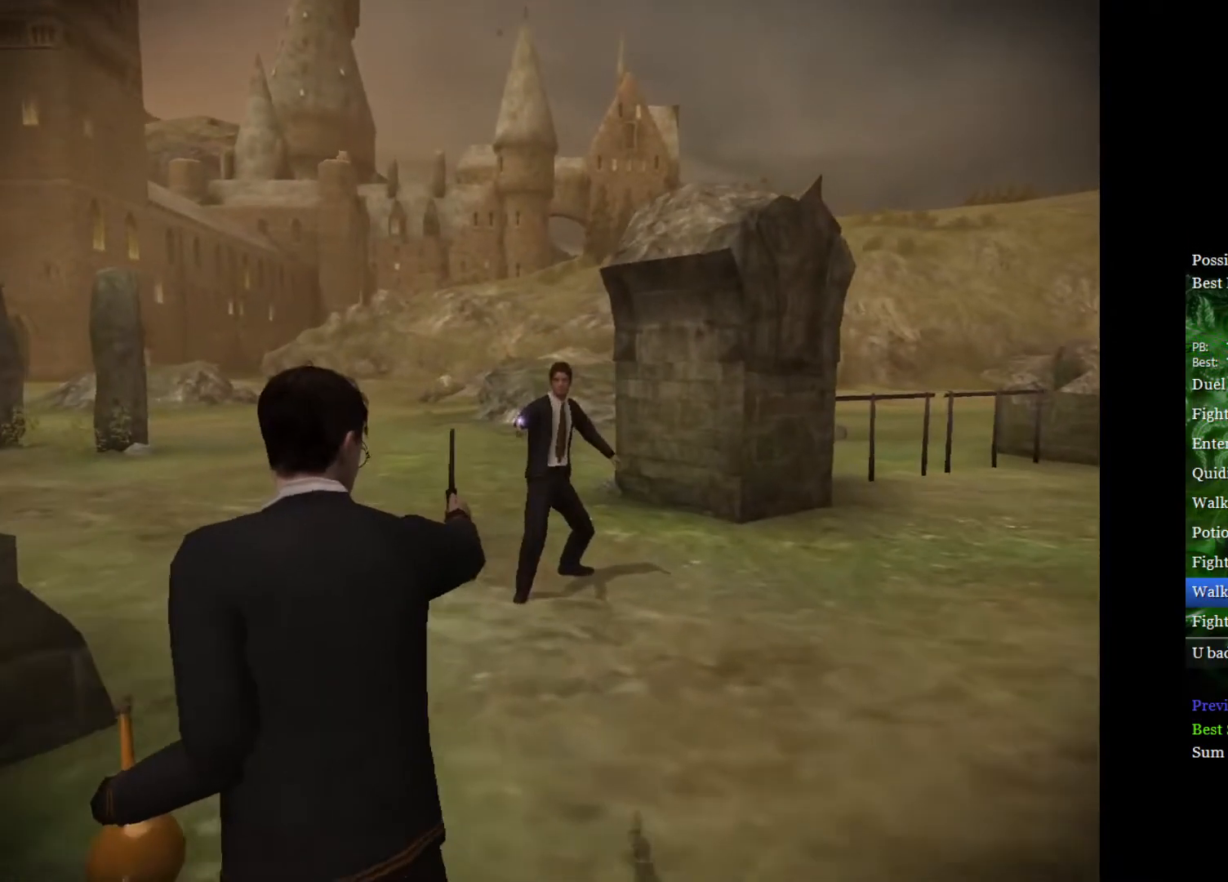
{"buttons": [], "left_stick": "center", "right_stick": "center", "events": [[400, "left_stick", "center"]]}
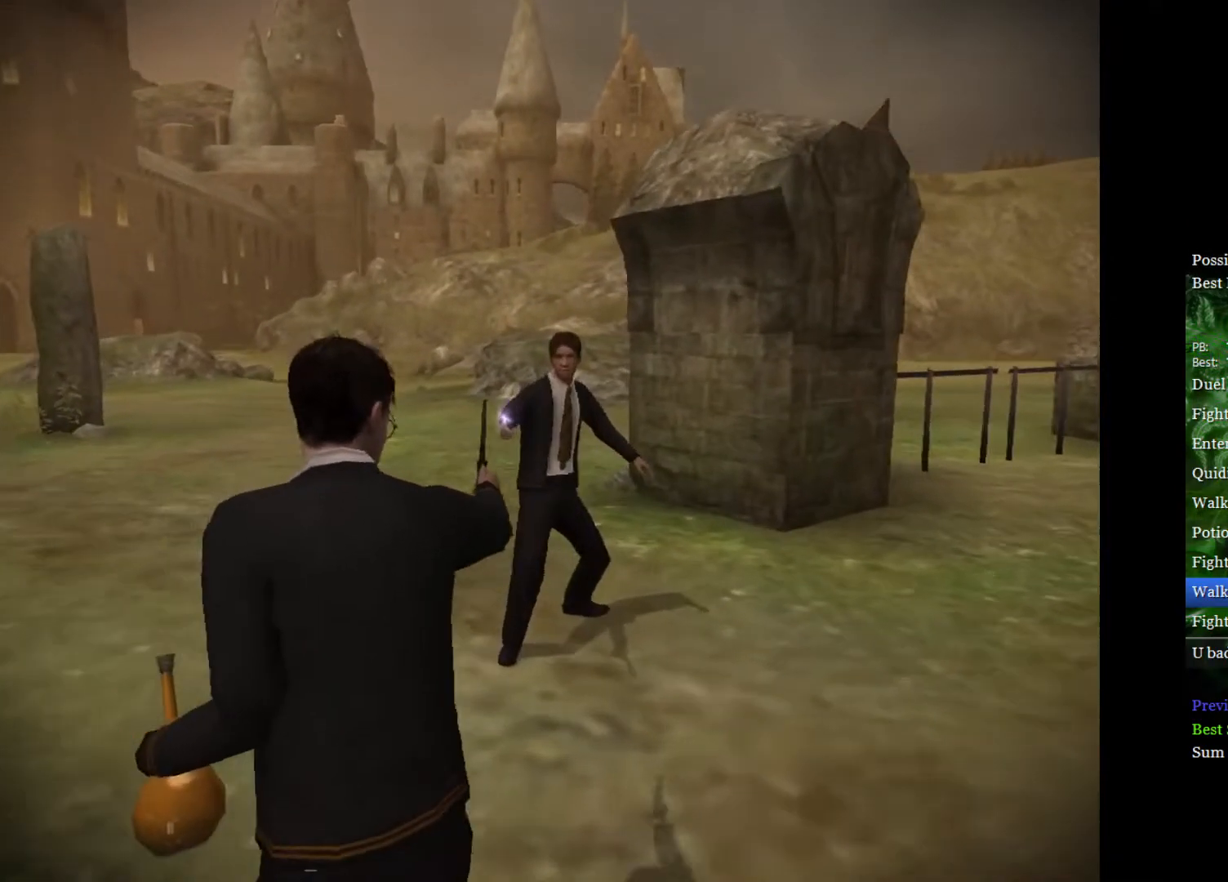
{"buttons": [], "left_stick": "center", "right_stick": "center", "events": []}
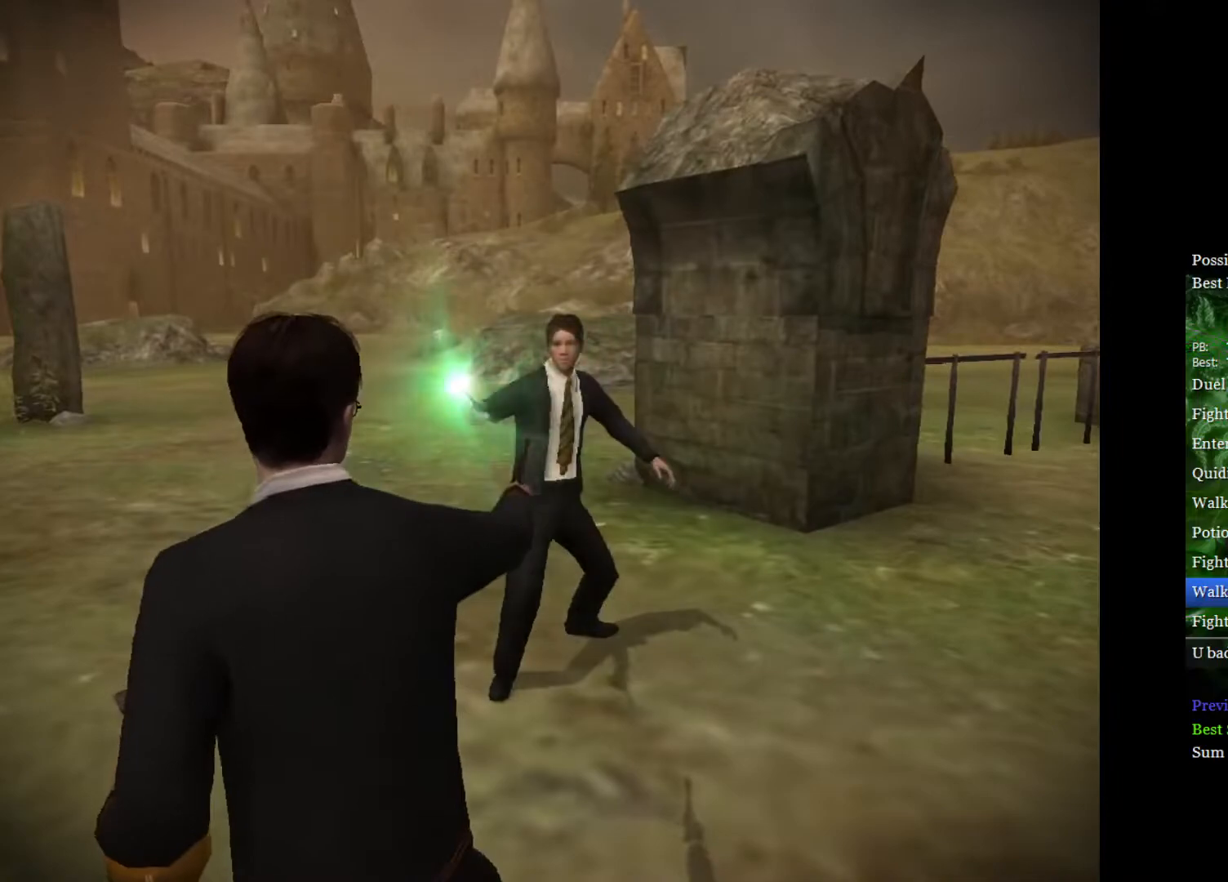
{"buttons": [], "left_stick": "center", "right_stick": "center", "events": []}
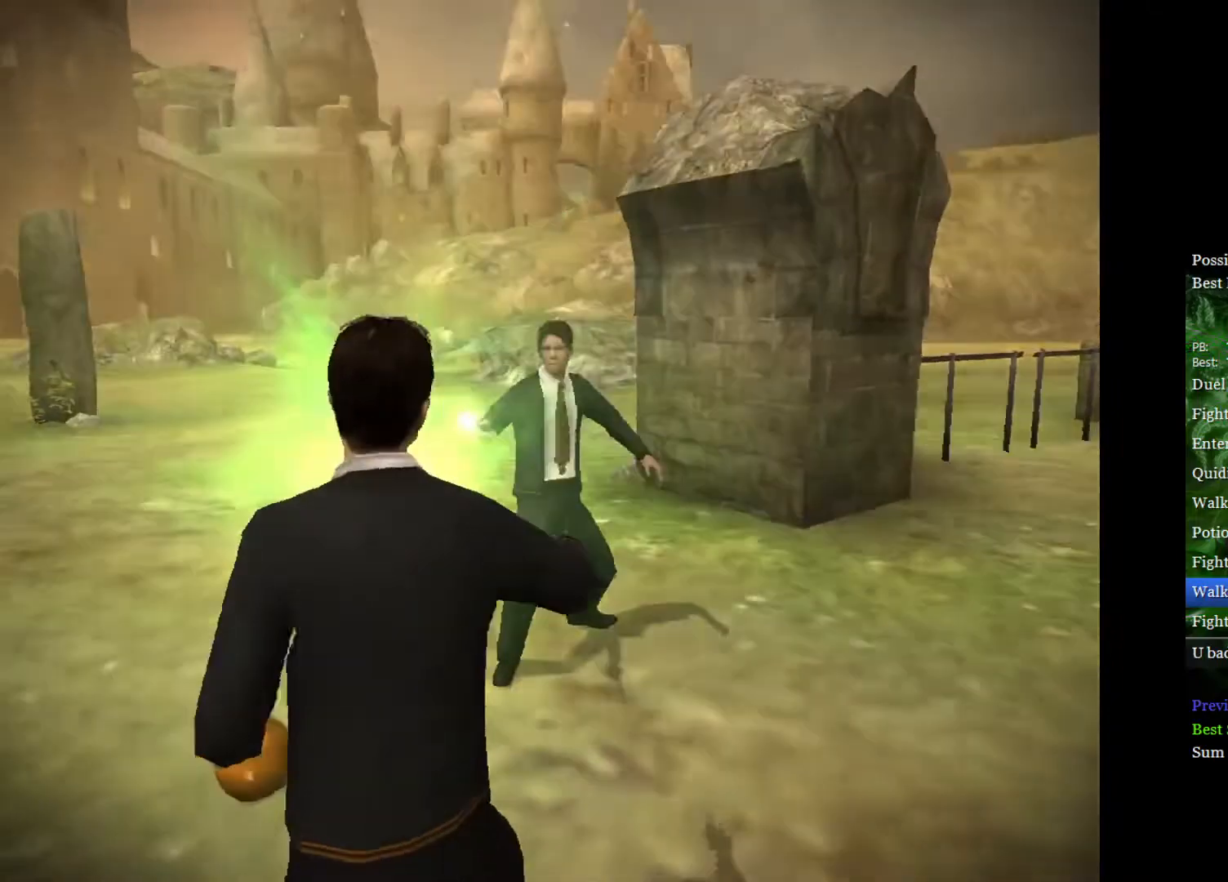
{"buttons": [], "left_stick": "center", "right_stick": "center", "events": []}
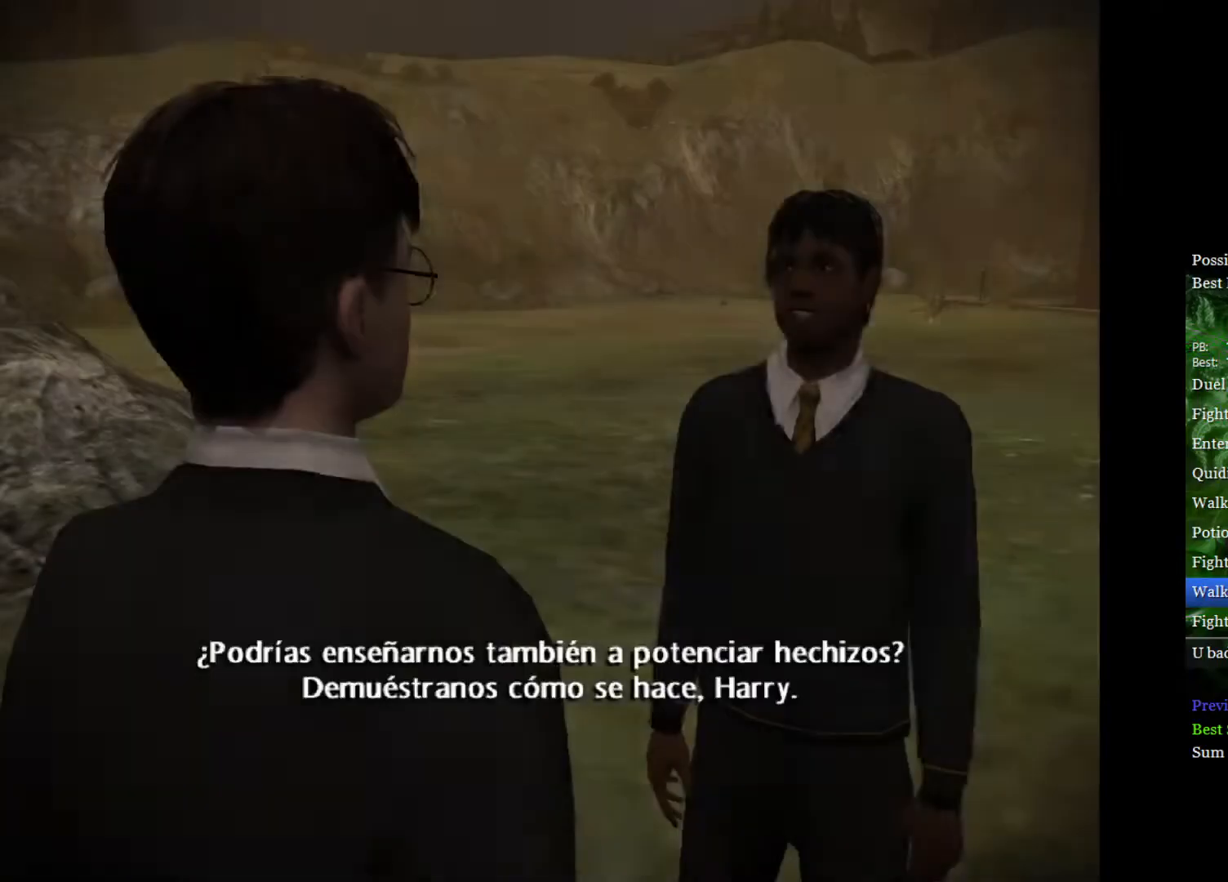
{"buttons": [], "left_stick": "center", "right_stick": "center", "events": []}
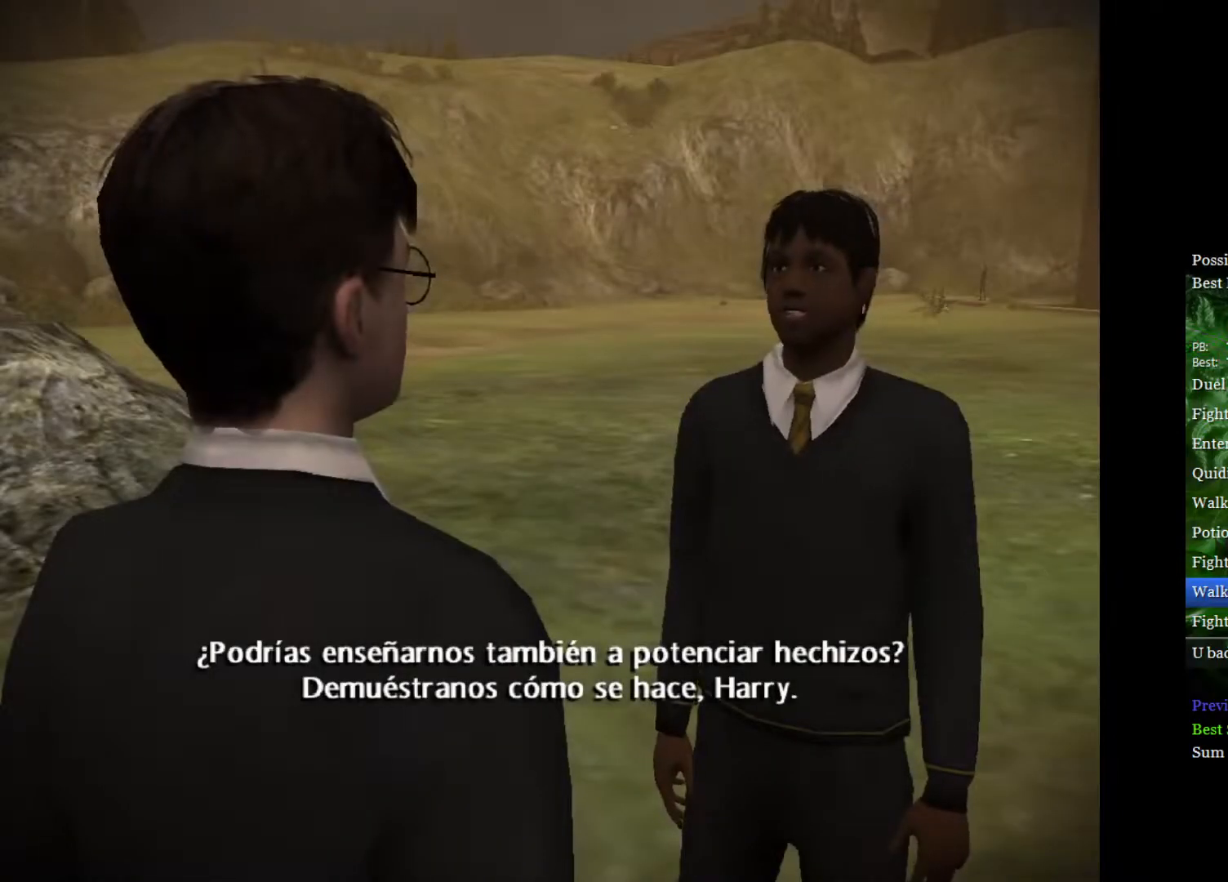
{"buttons": [], "left_stick": "center", "right_stick": "center", "events": []}
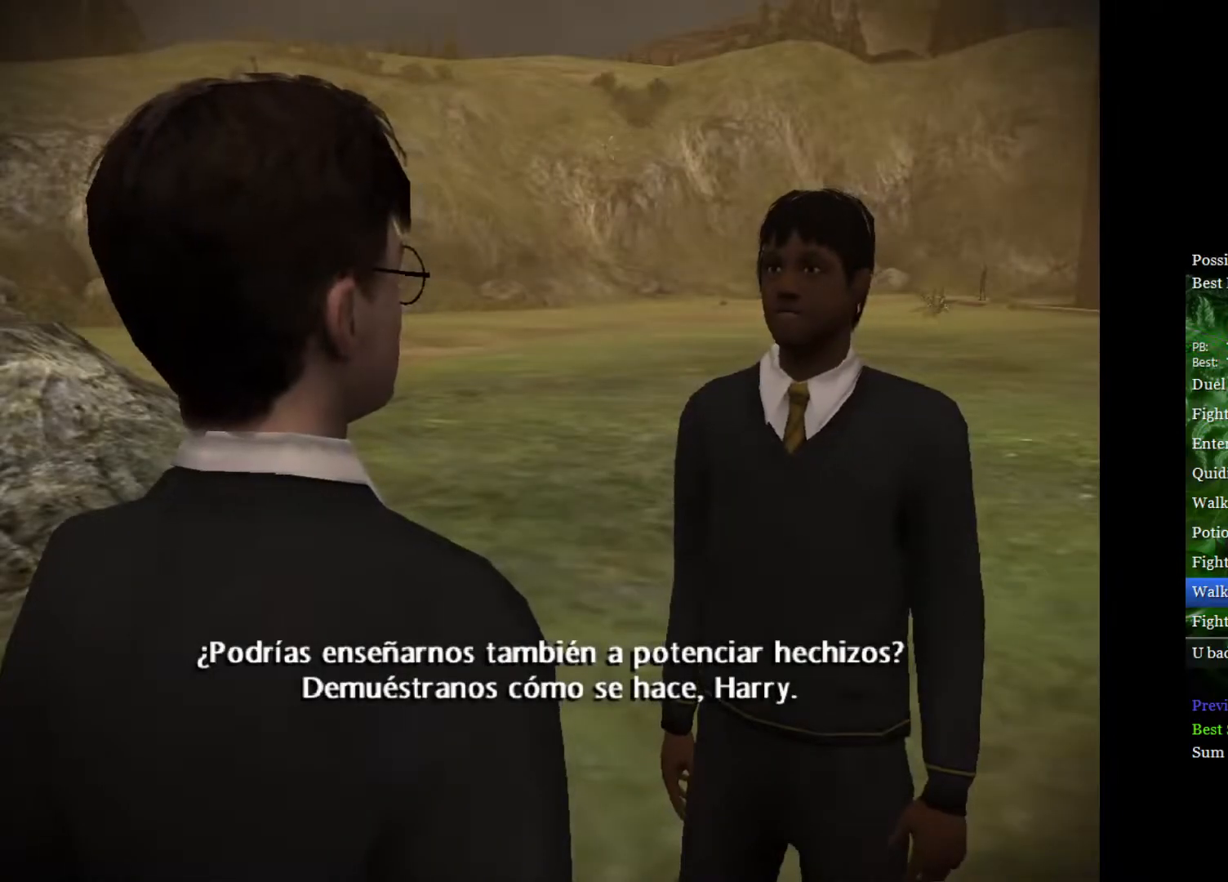
{"buttons": [], "left_stick": "center", "right_stick": "down", "events": [[450, "right_stick", "down"]]}
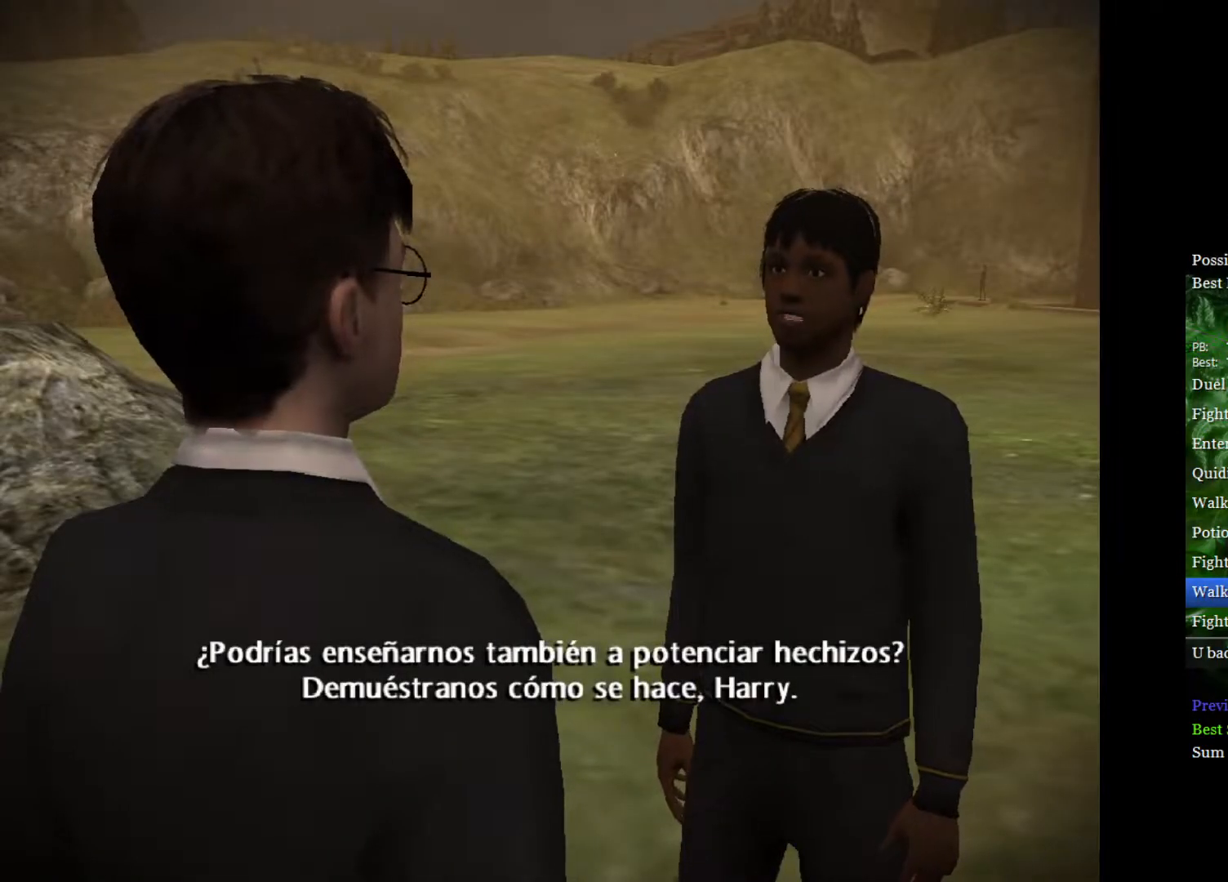
{"buttons": [], "left_stick": "center", "right_stick": "down", "events": []}
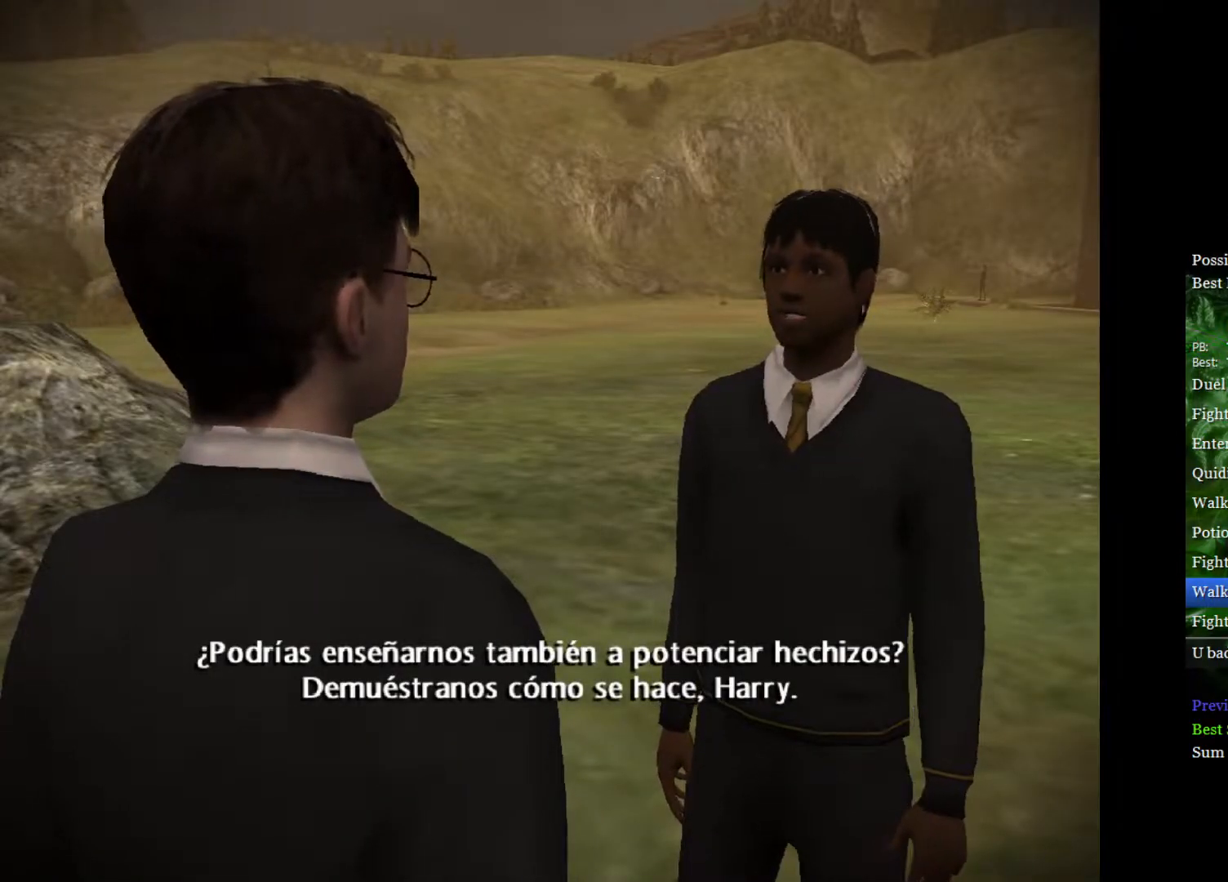
{"buttons": [], "left_stick": "center", "right_stick": "down", "events": []}